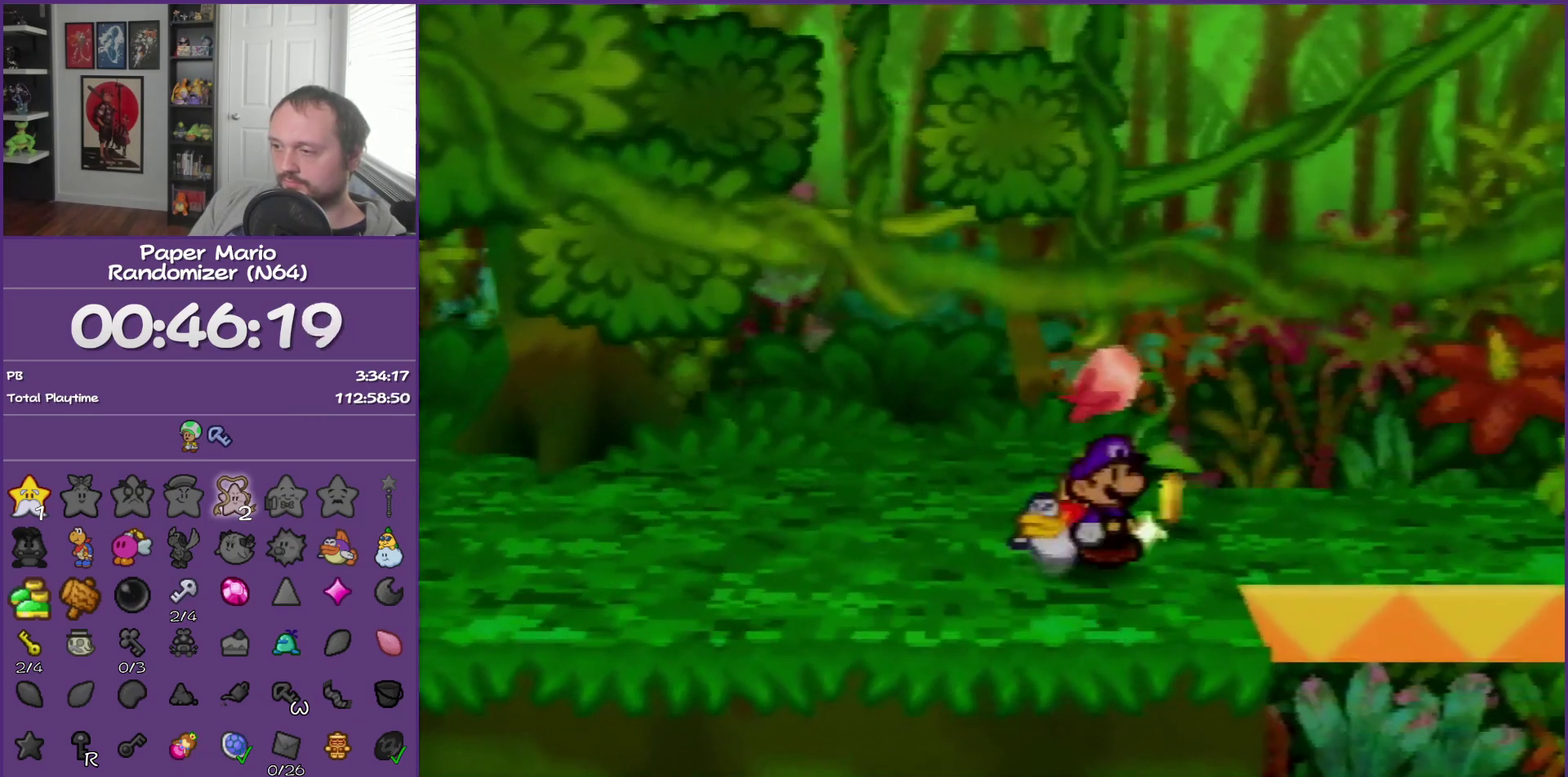
Gameplay with a controller (Nintendo layout); each line is a JSON object with the inputs held at the frame after it. "events" lists button and stick changes between this image and that frame as [ms after this image, input, new state], when the widget could be followed in between. This overlay highlights the sticks when they move; stick clicks (L3) are not distinguishable. Not read: L3 R3.
{"buttons": ["Z"], "left_stick": "right", "events": [[150, "left_stick", "up"], [267, "left_stick", "up-right"], [333, "Z", "down"], [367, "left_stick", "right"]]}
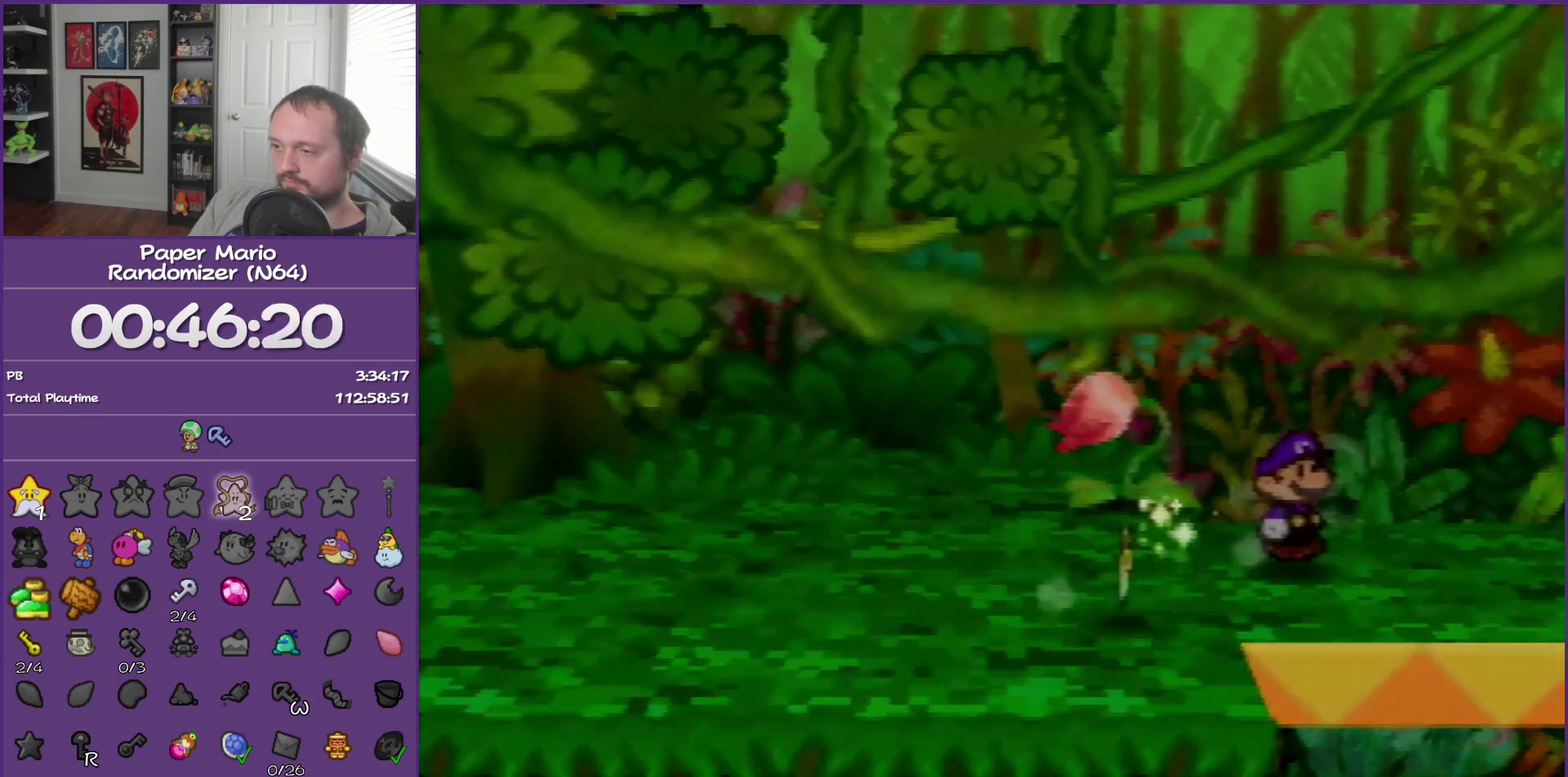
{"buttons": [], "left_stick": "right", "events": [[50, "Z", "up"]]}
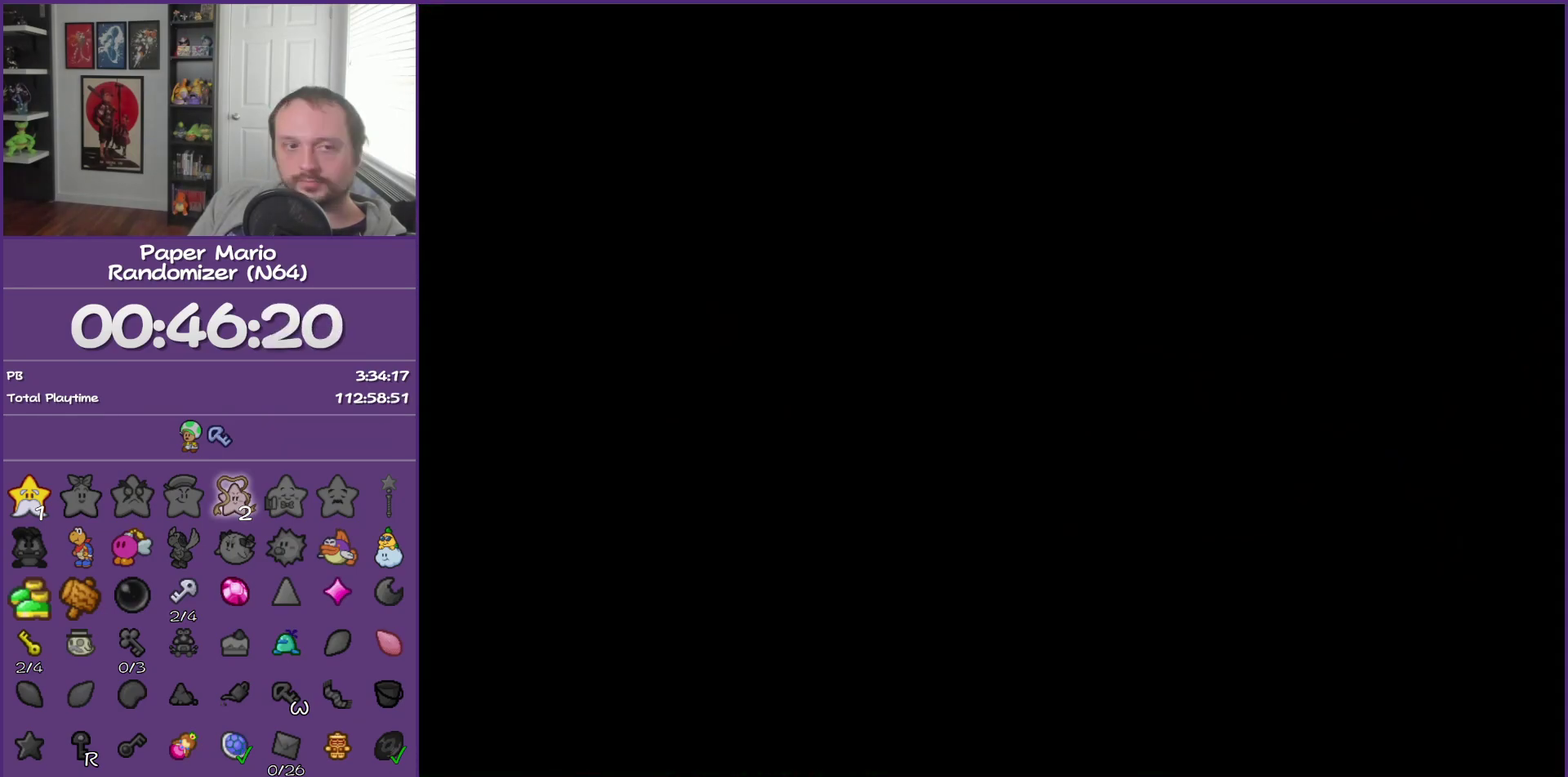
{"buttons": [], "left_stick": "right", "events": [[183, "left_stick", "center"], [483, "left_stick", "right"]]}
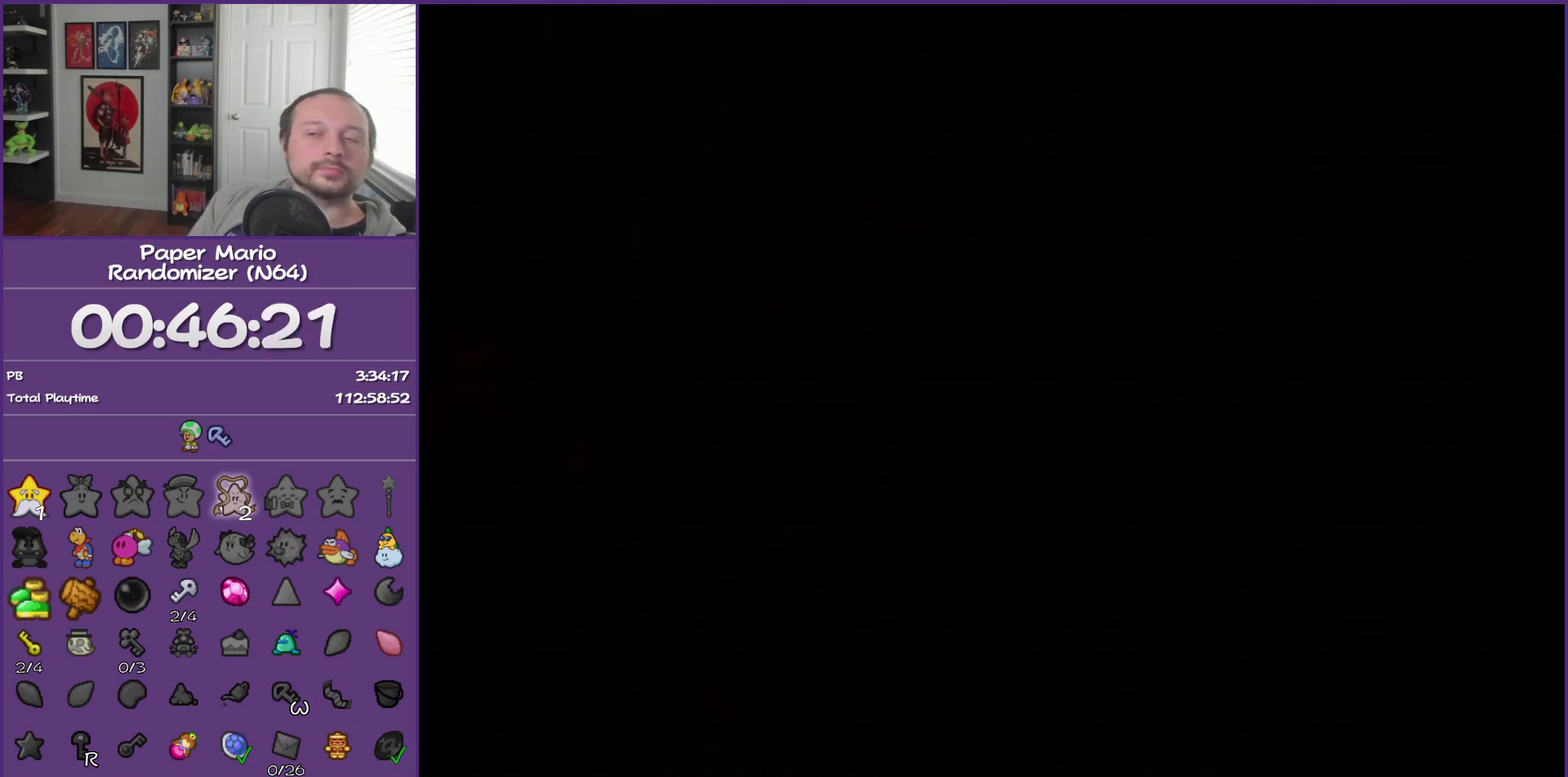
{"buttons": [], "left_stick": "right", "events": []}
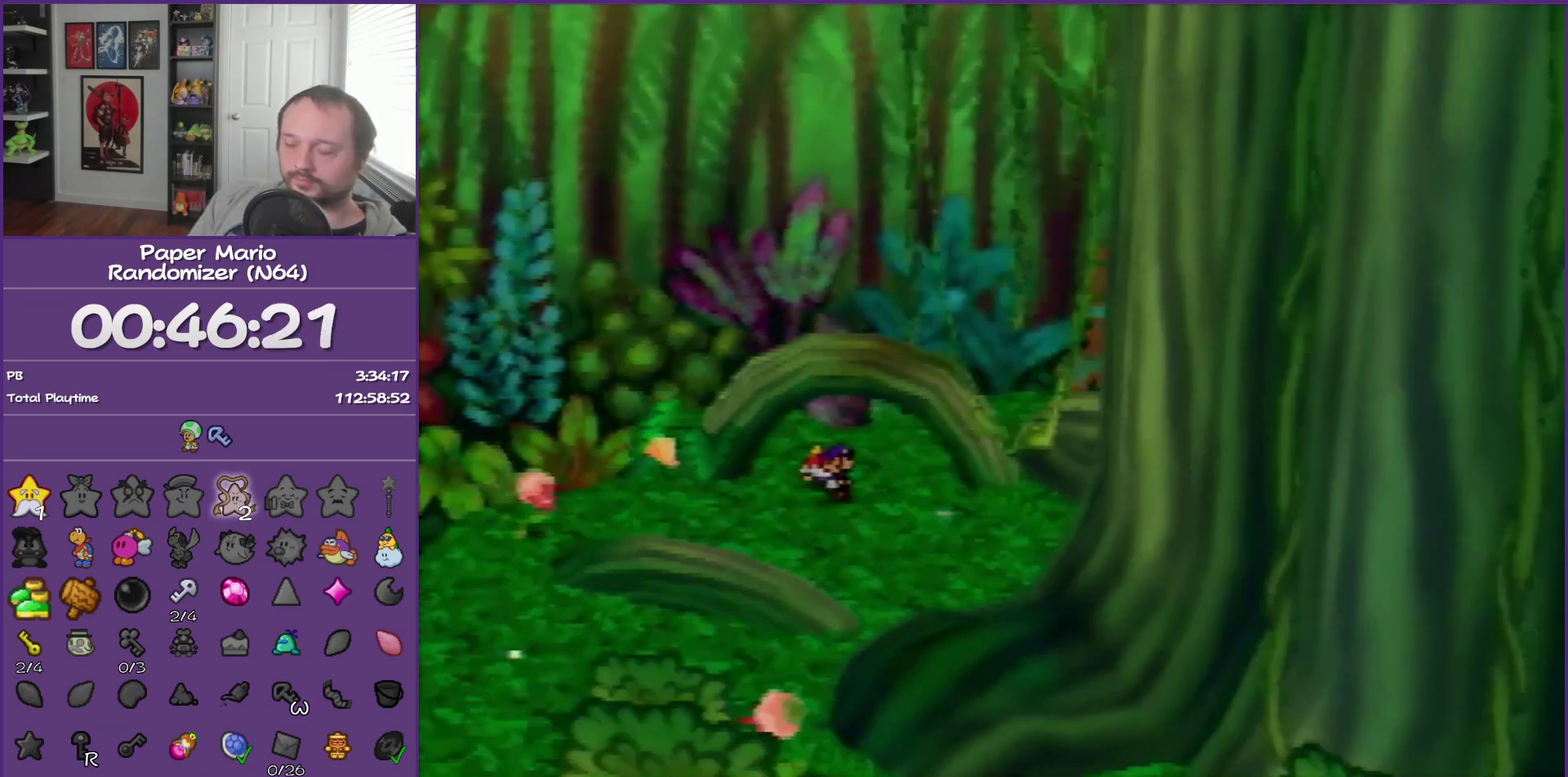
{"buttons": [], "left_stick": "center", "events": [[83, "left_stick", "down-right"], [283, "left_stick", "right"], [467, "left_stick", "center"]]}
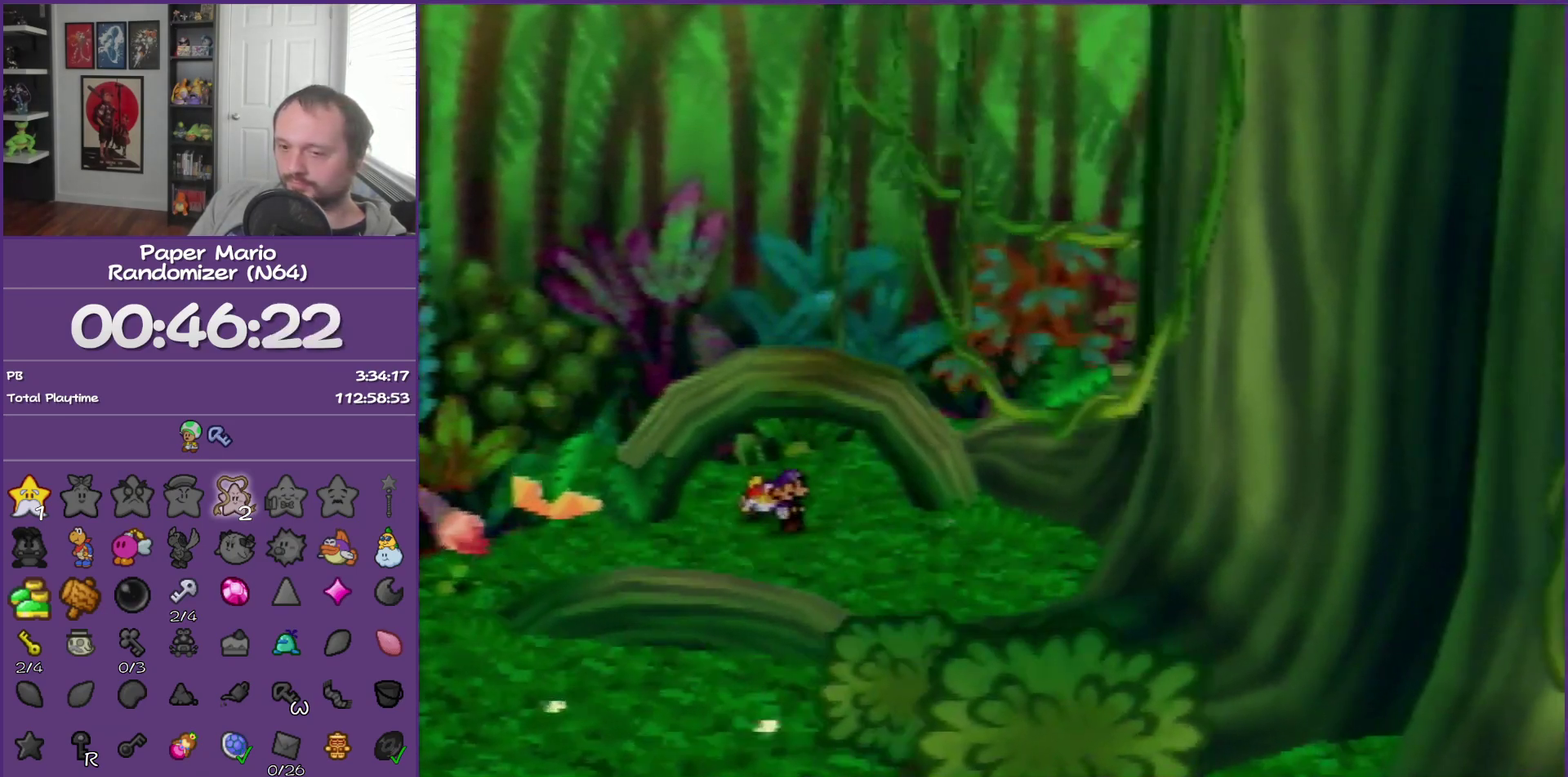
{"buttons": [], "left_stick": "right", "events": [[367, "left_stick", "right"]]}
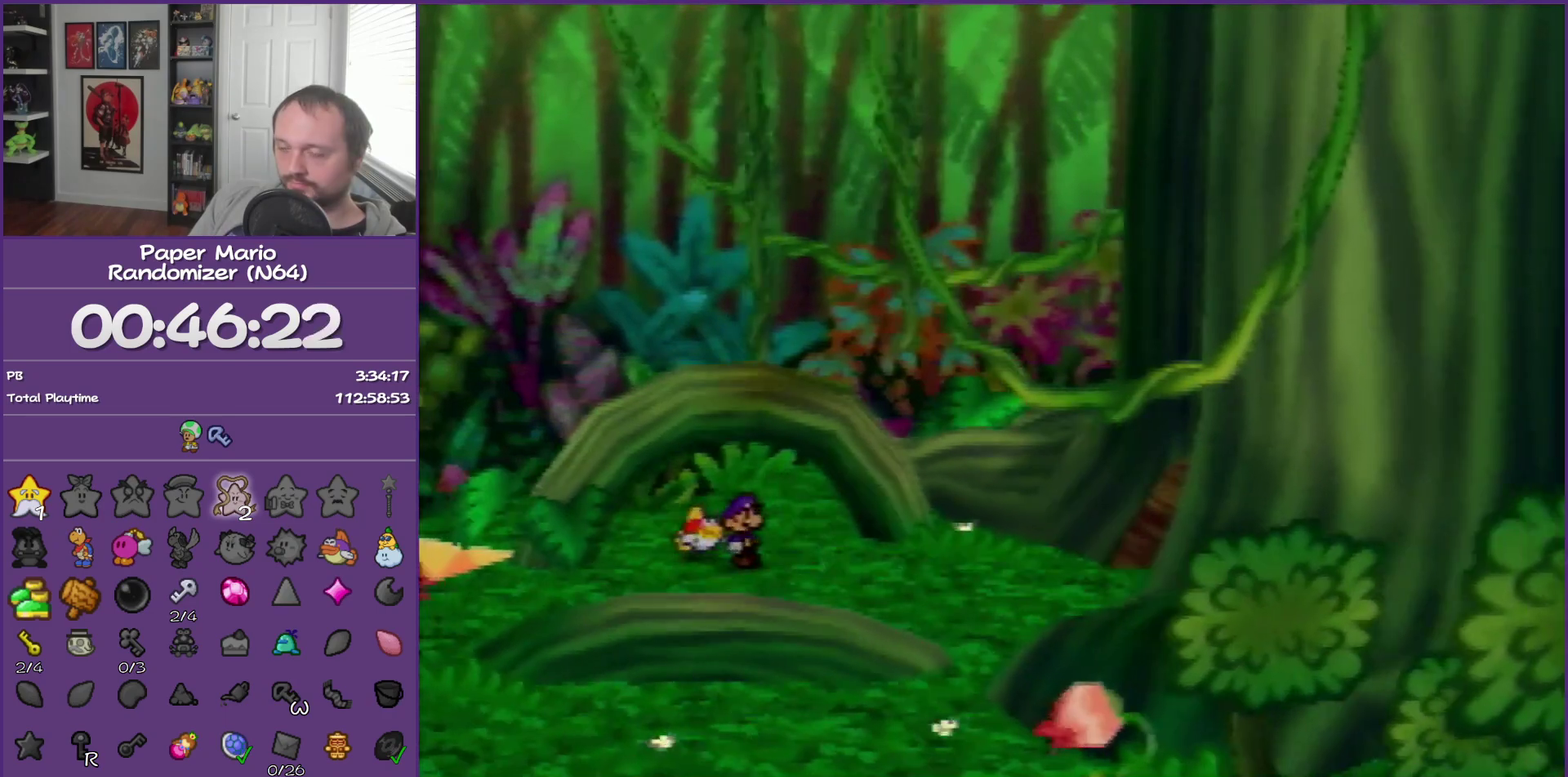
{"buttons": [], "left_stick": "right", "events": []}
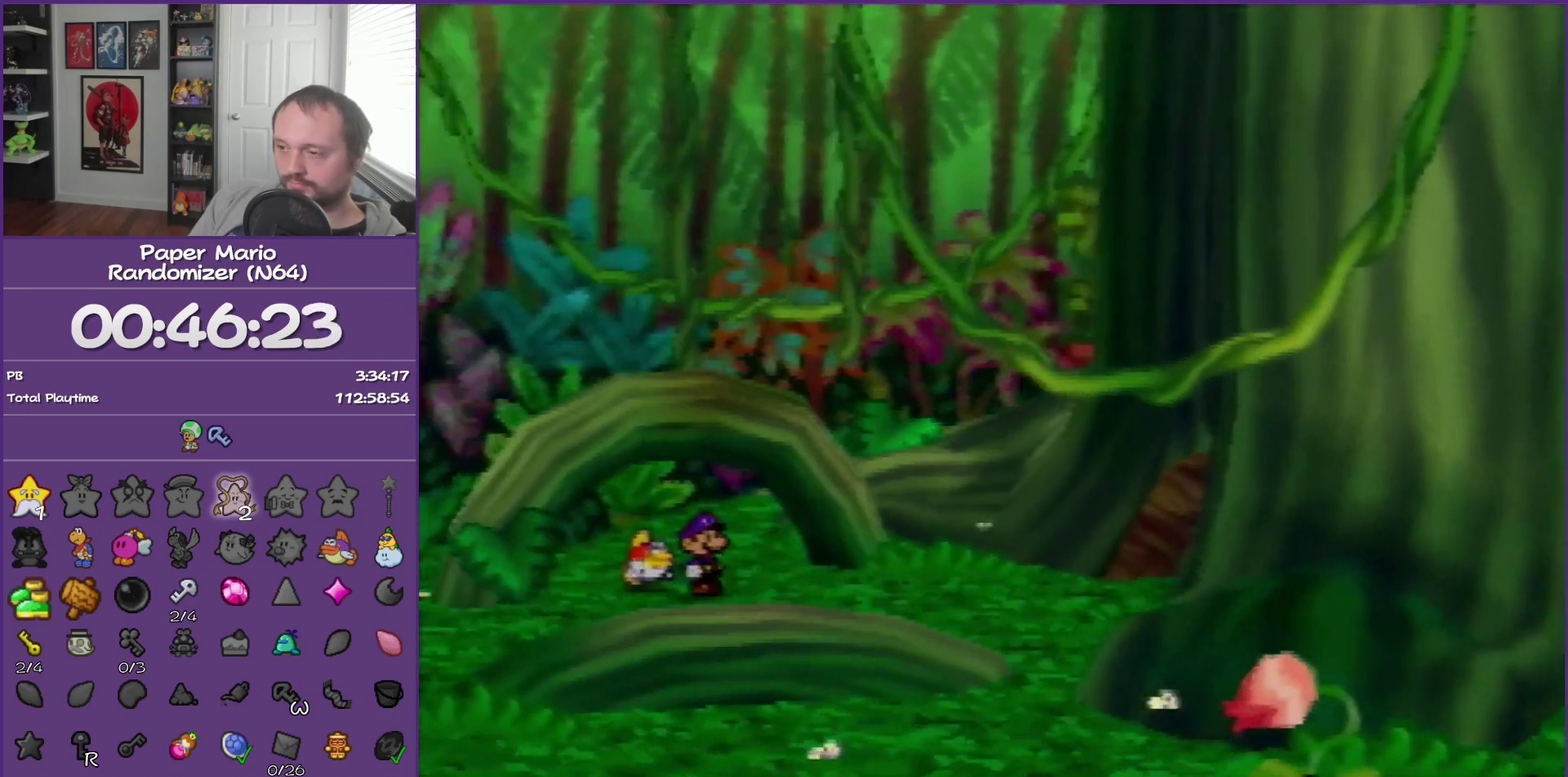
{"buttons": [], "left_stick": "right", "events": []}
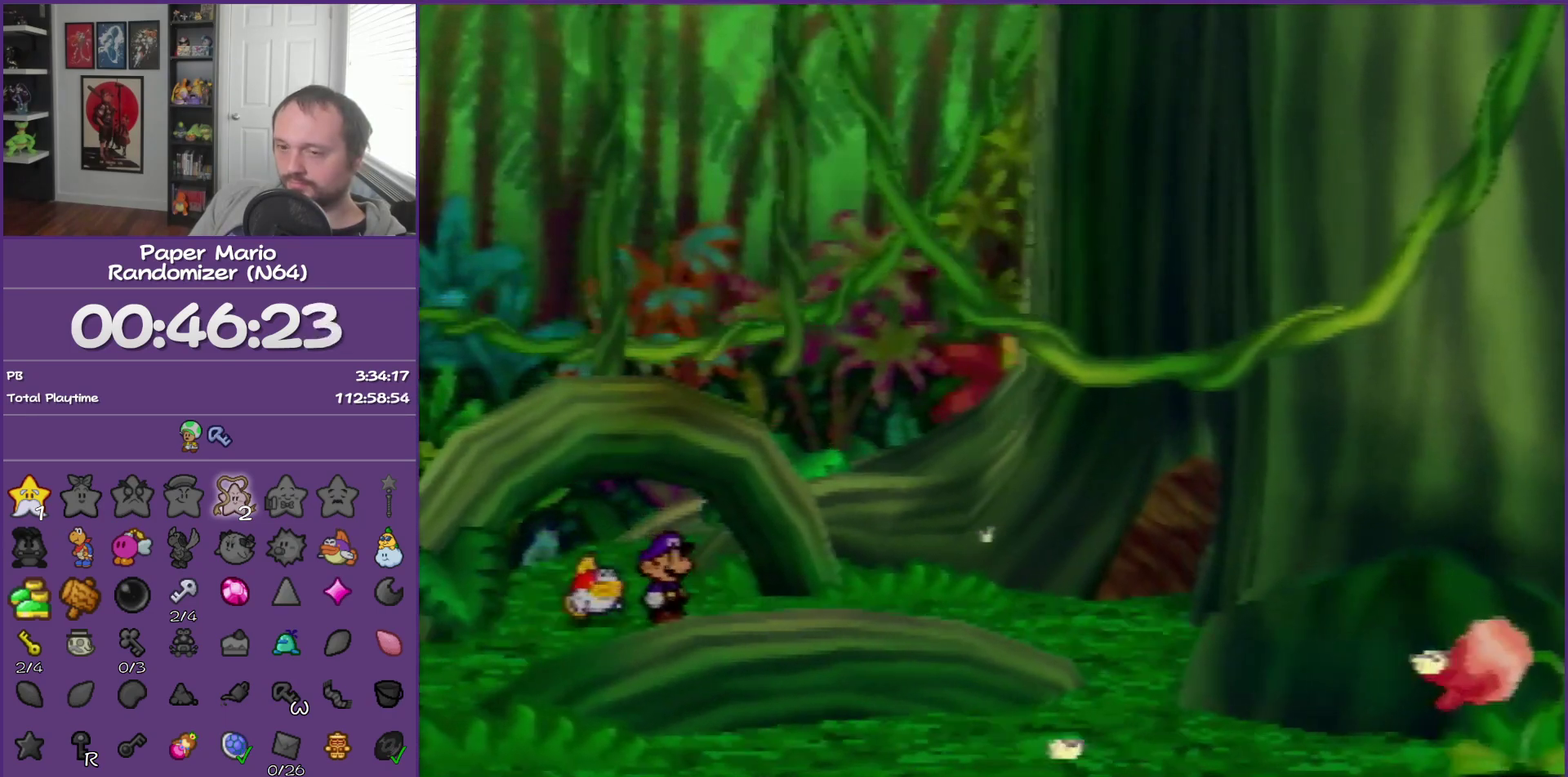
{"buttons": [], "left_stick": "up-right", "events": [[450, "left_stick", "up-right"]]}
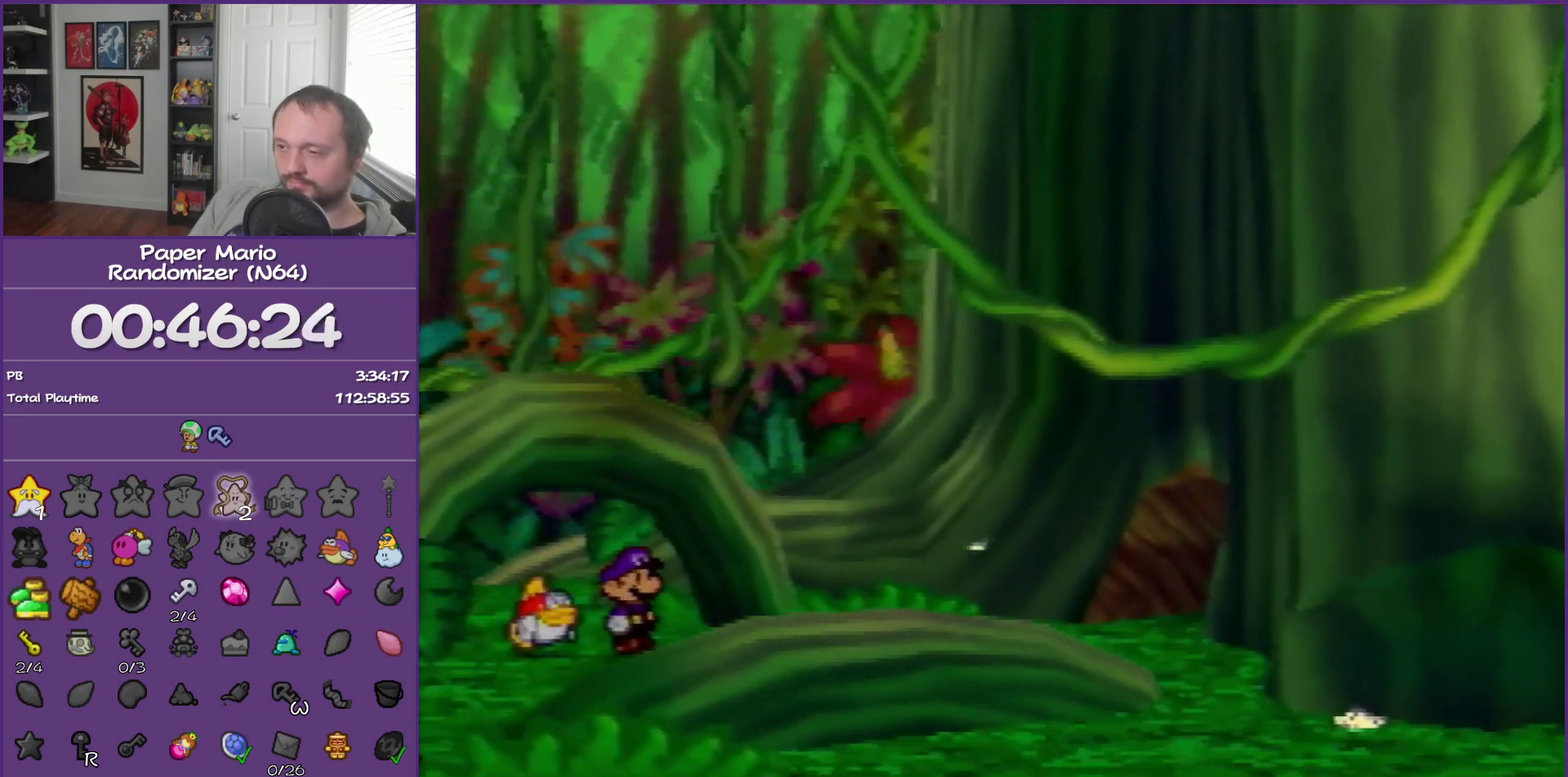
{"buttons": [], "left_stick": "up-right", "events": []}
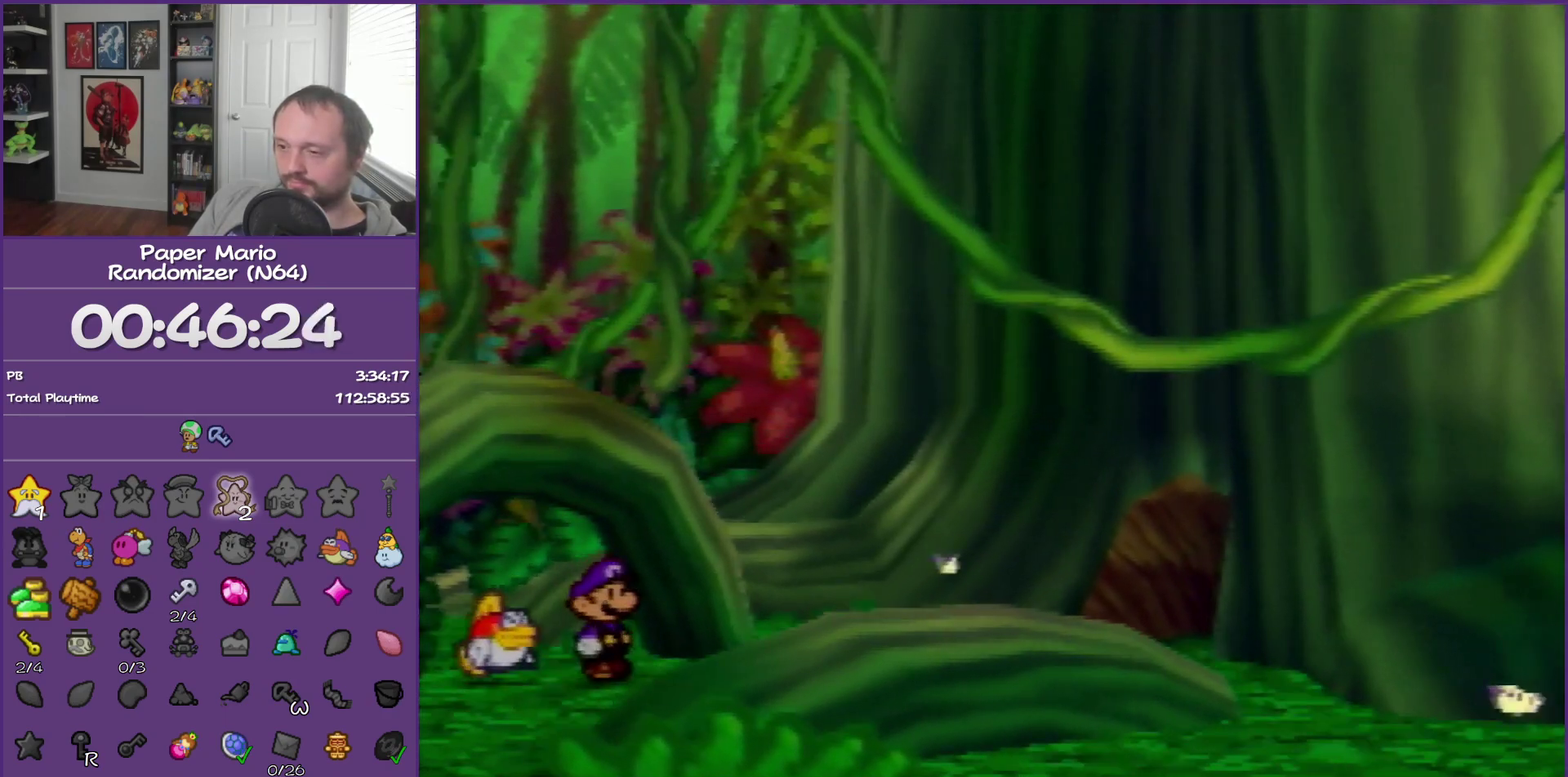
{"buttons": [], "left_stick": "up-right", "events": []}
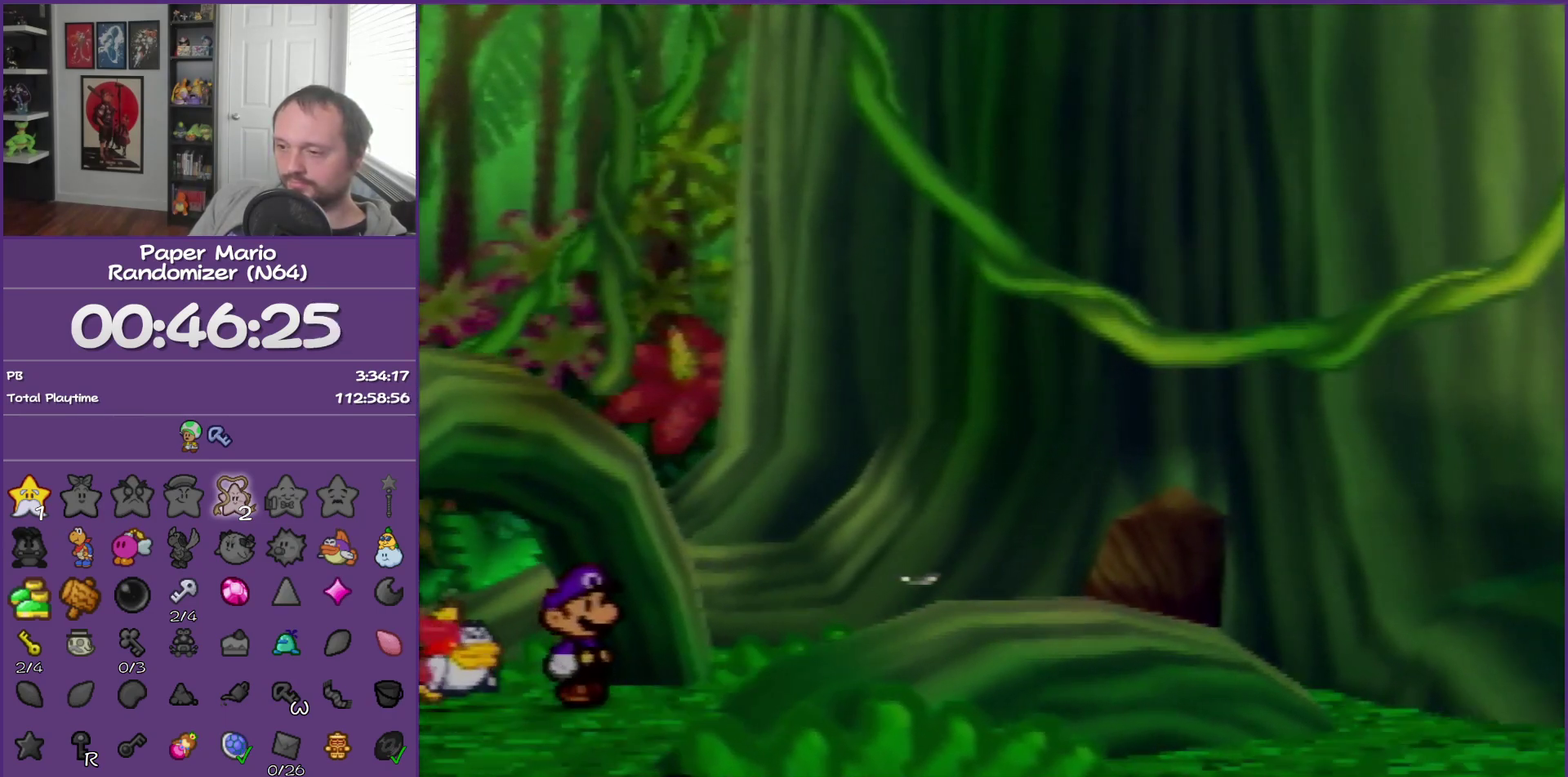
{"buttons": [], "left_stick": "up-right", "events": []}
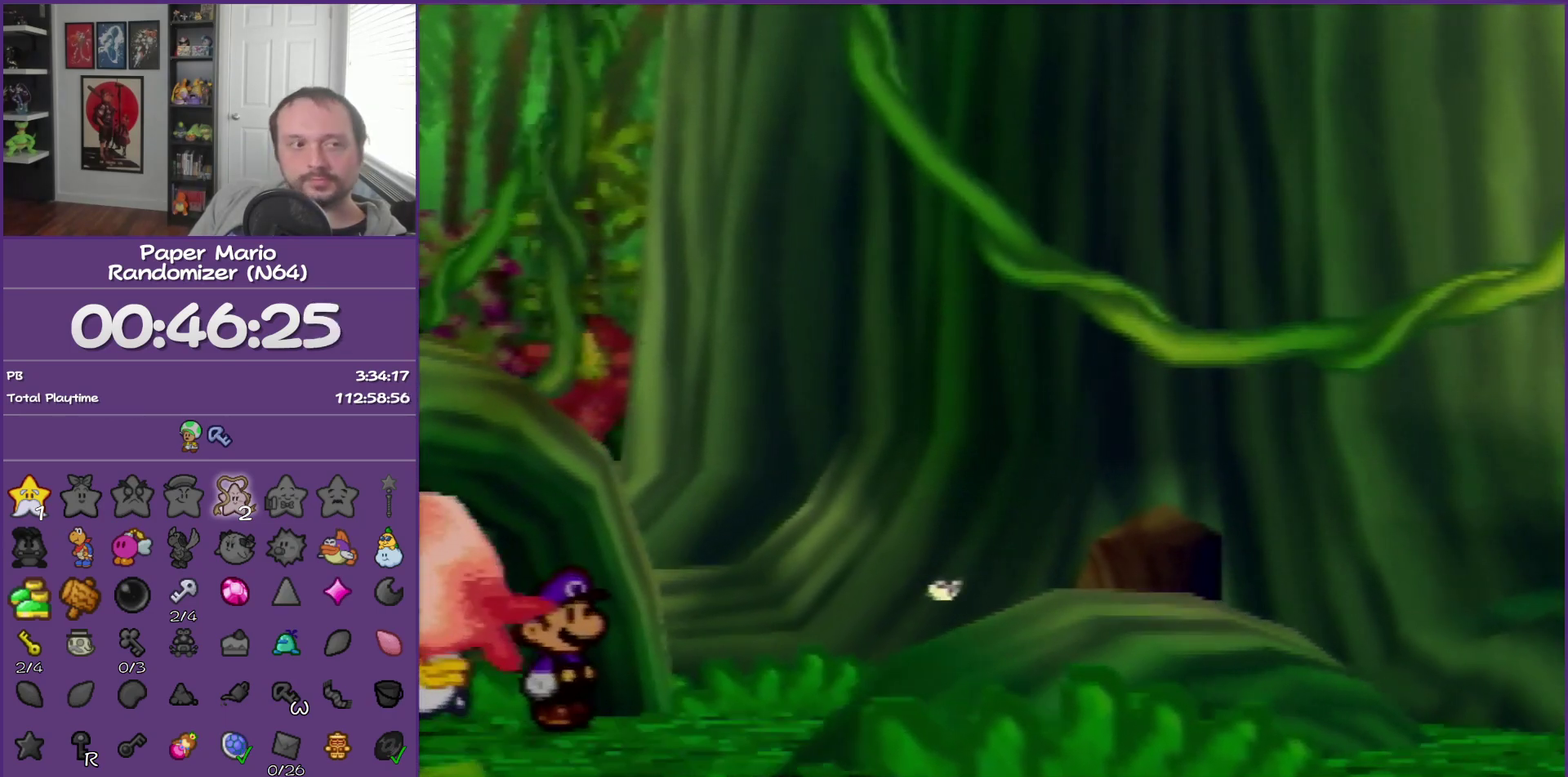
{"buttons": [], "left_stick": "up-right", "events": []}
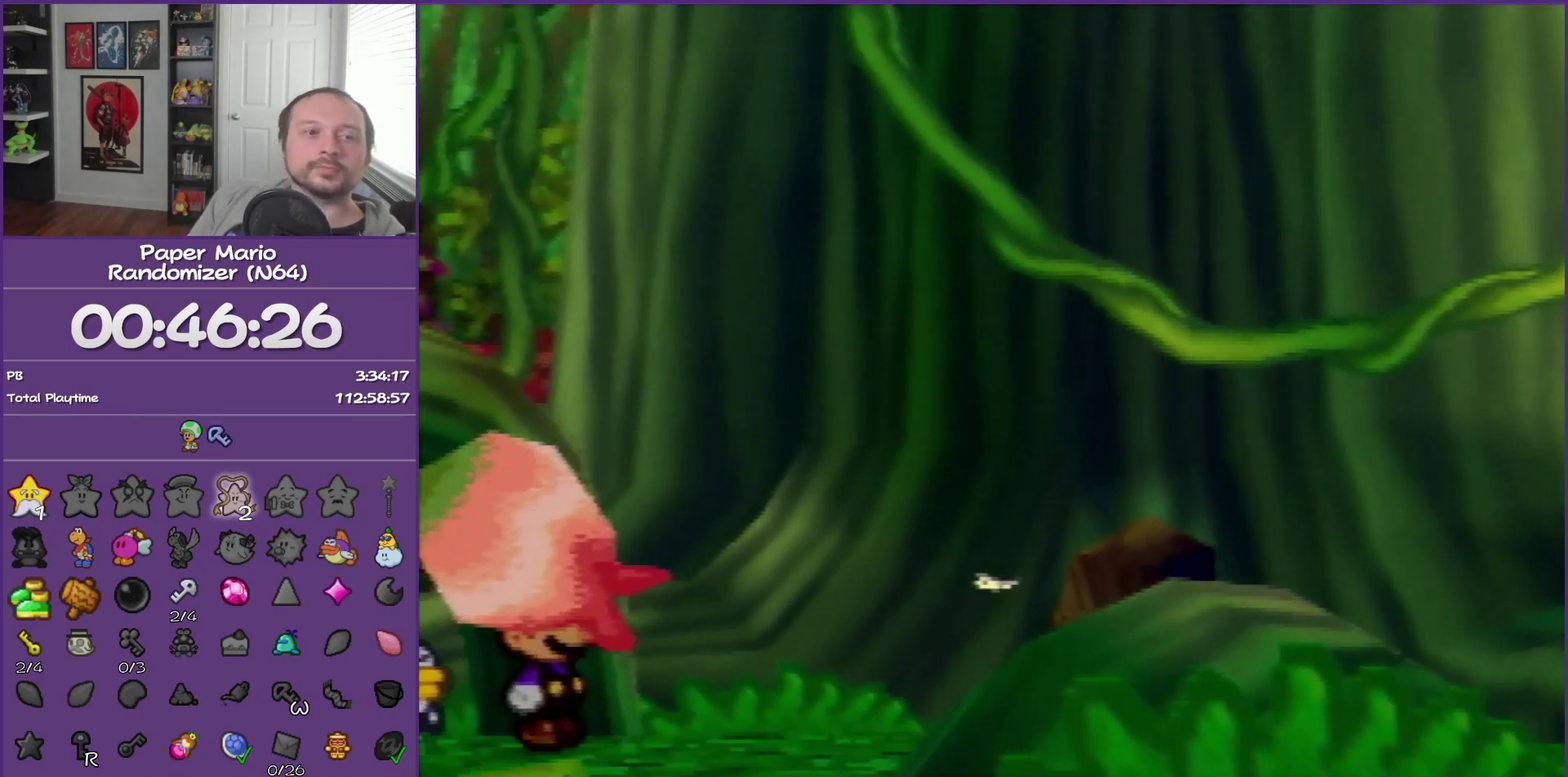
{"buttons": [], "left_stick": "up-right", "events": []}
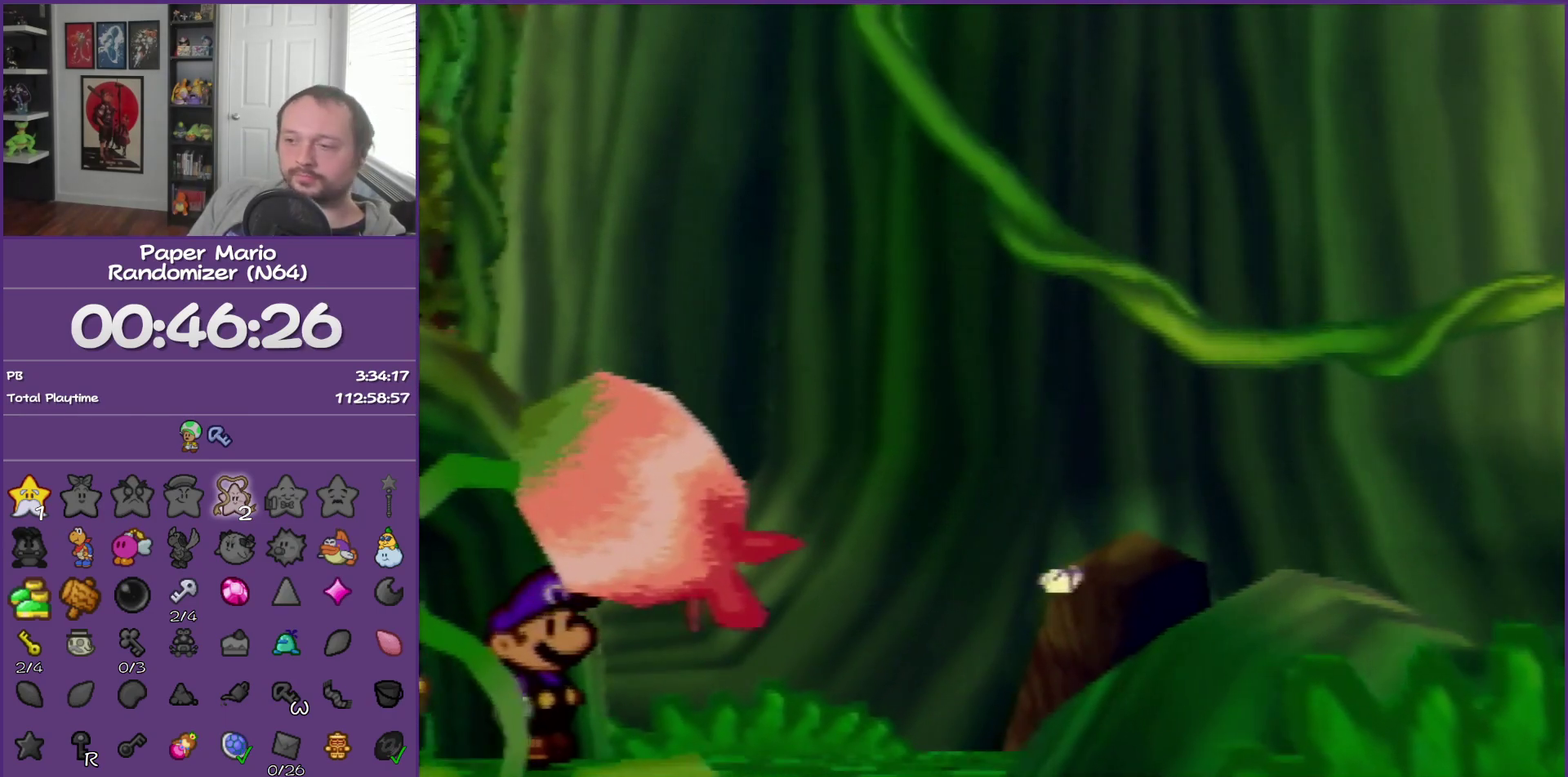
{"buttons": [], "left_stick": "up-right", "events": []}
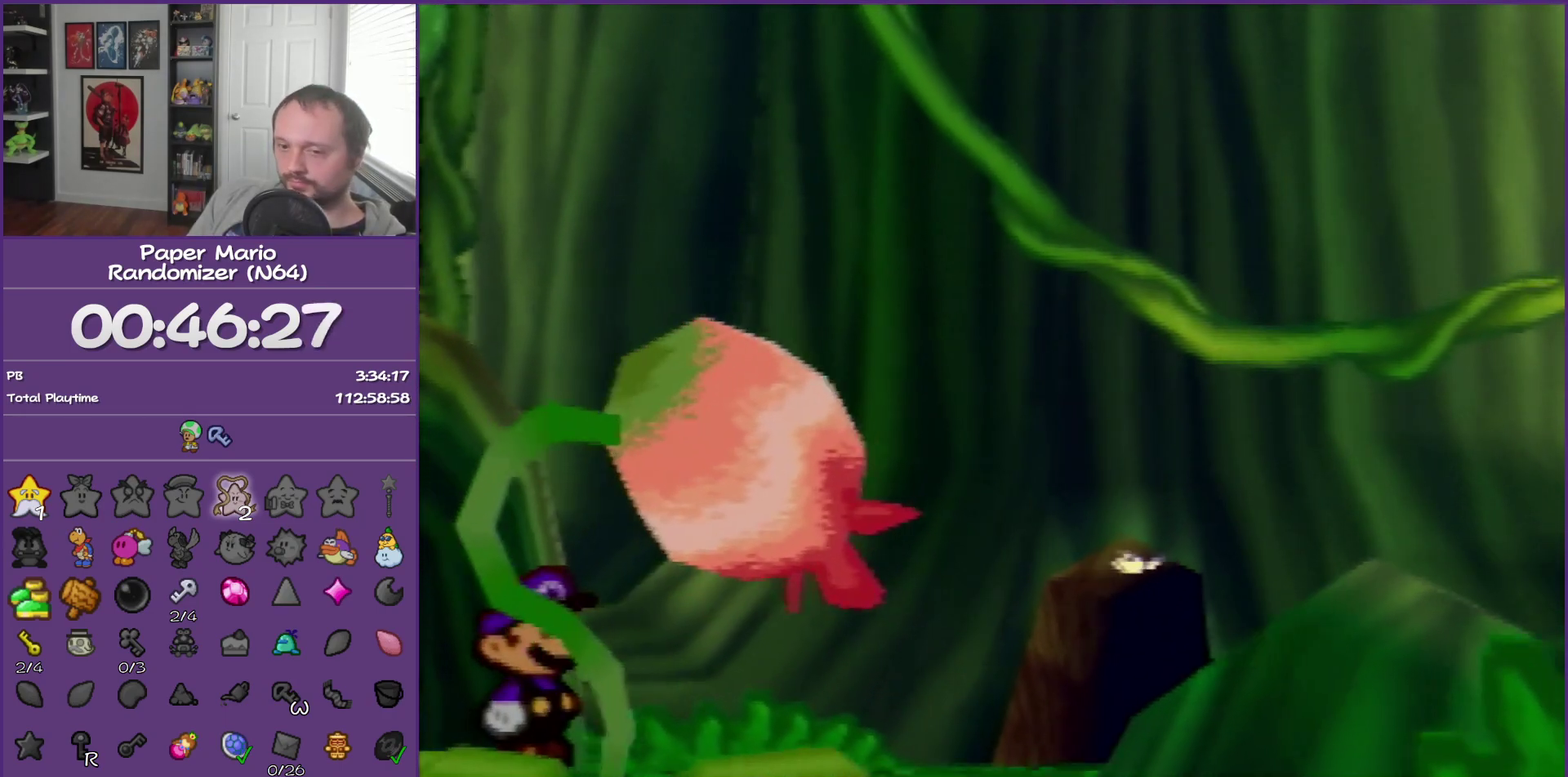
{"buttons": [], "left_stick": "up-right", "events": []}
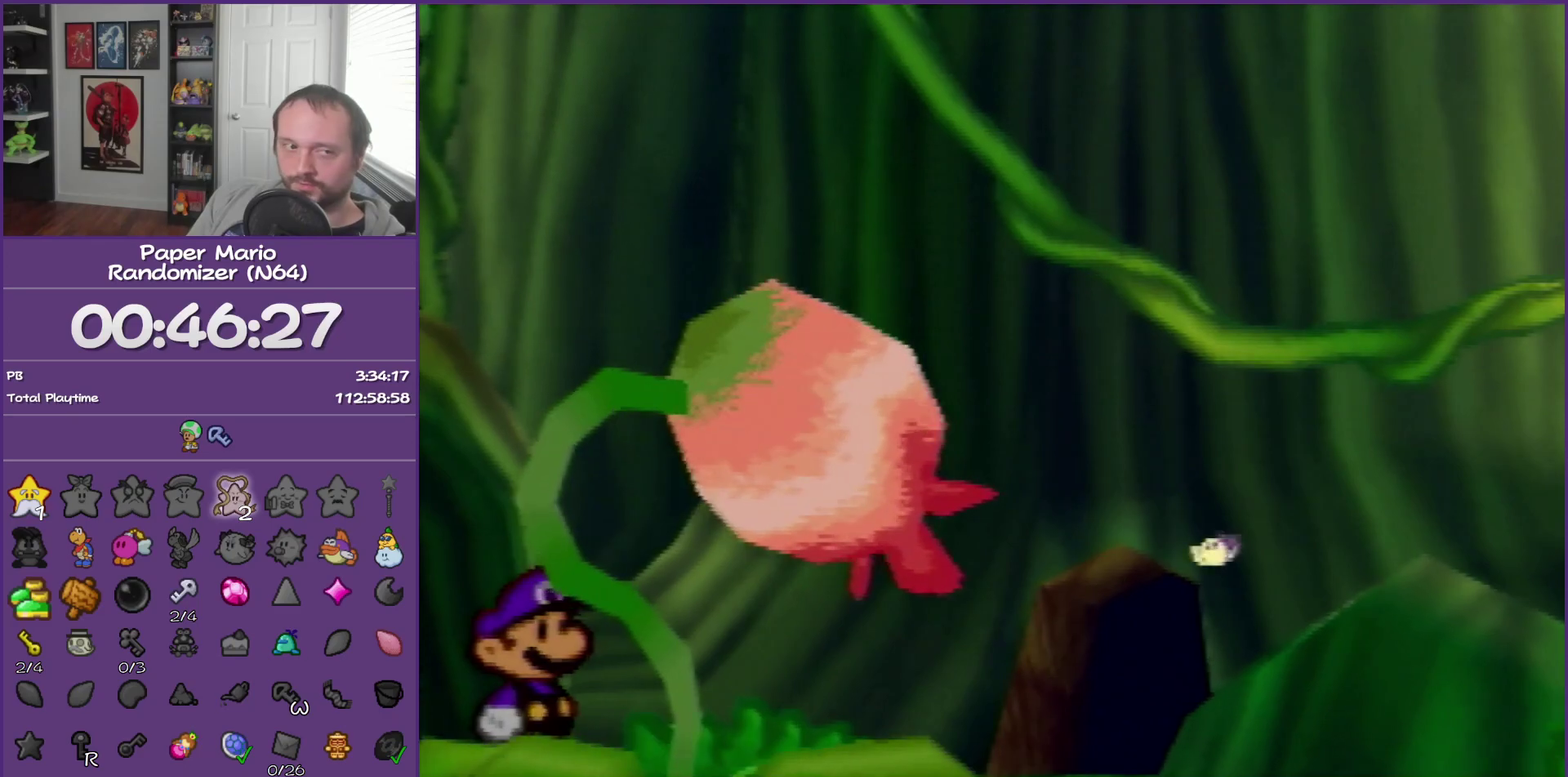
{"buttons": [], "left_stick": "up-right", "events": []}
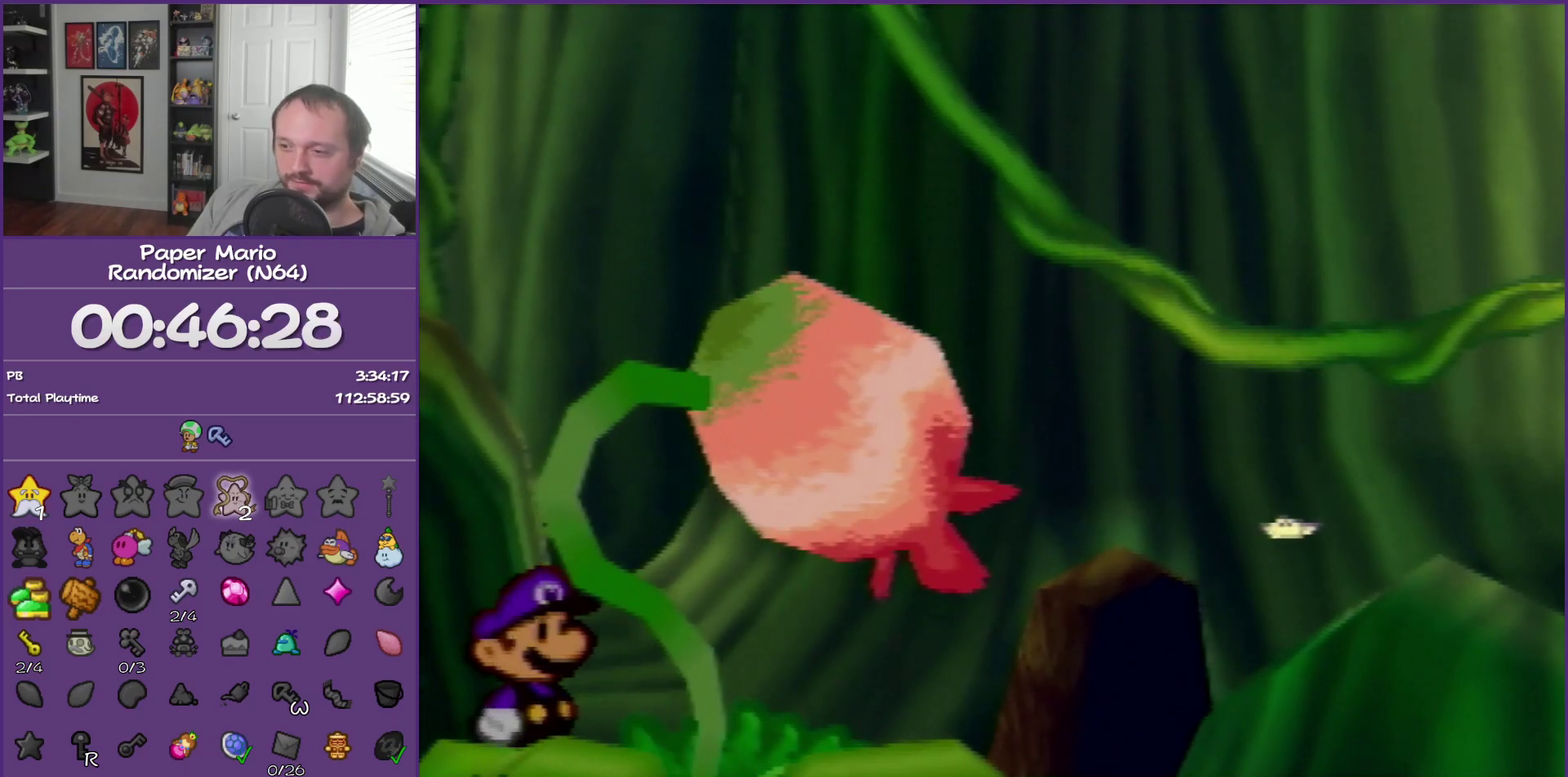
{"buttons": [], "left_stick": "up-right", "events": []}
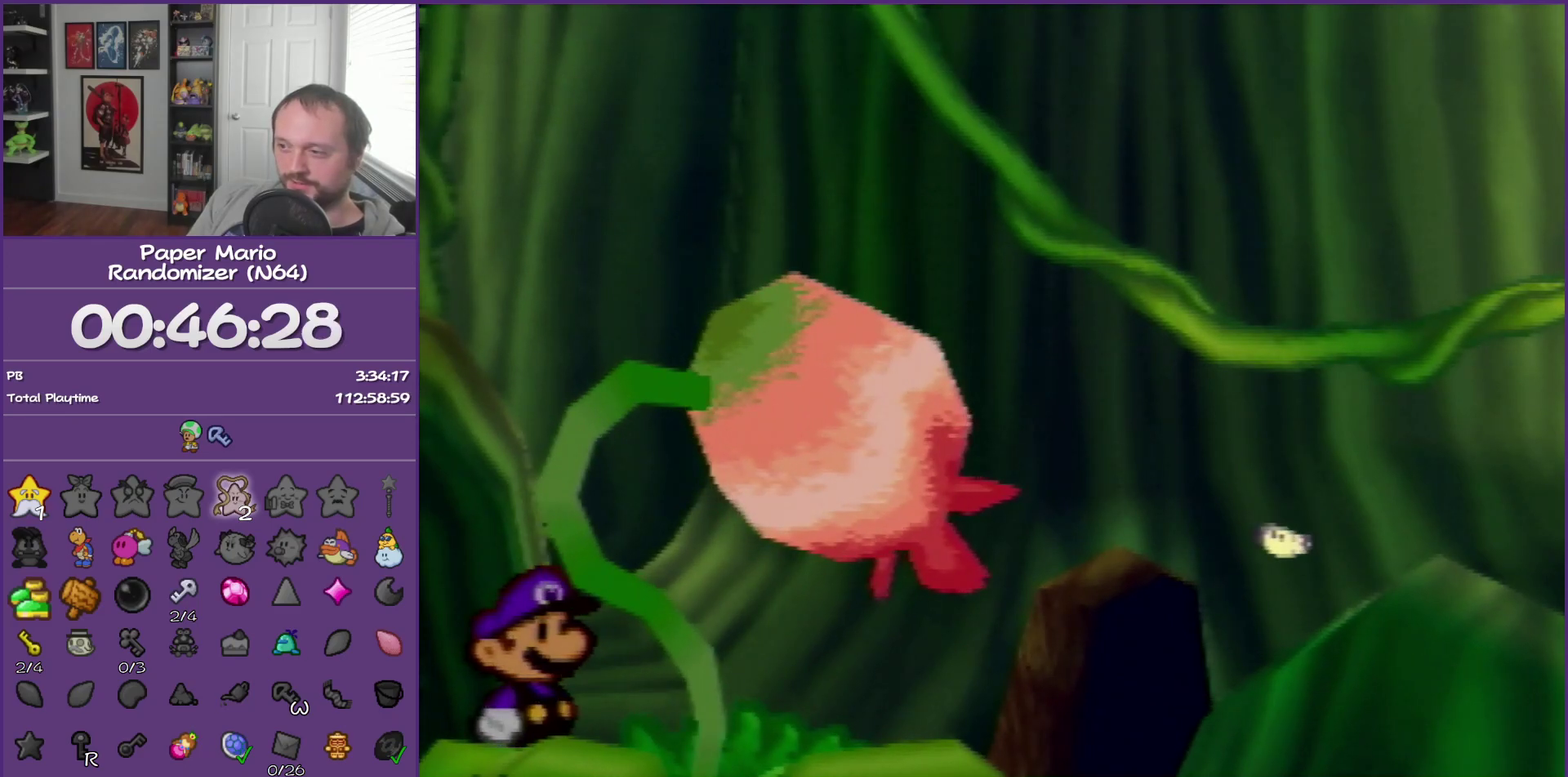
{"buttons": [], "left_stick": "up-right", "events": [[150, "Z", "down"], [283, "Z", "up"], [383, "Z", "down"], [467, "Z", "up"]]}
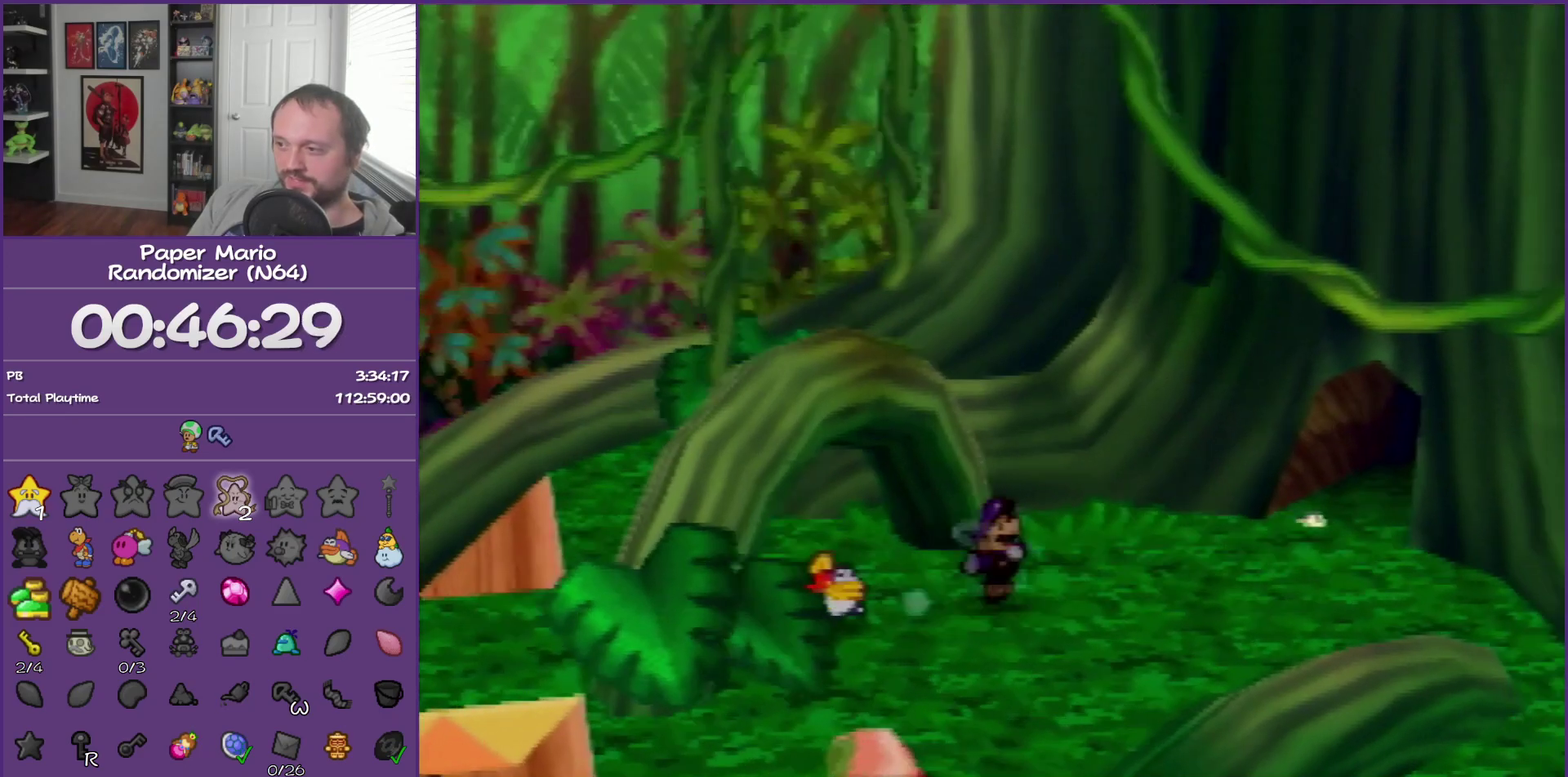
{"buttons": [], "left_stick": "up-right", "events": [[67, "Z", "down"], [183, "Z", "up"], [250, "Z", "down"], [433, "Z", "up"]]}
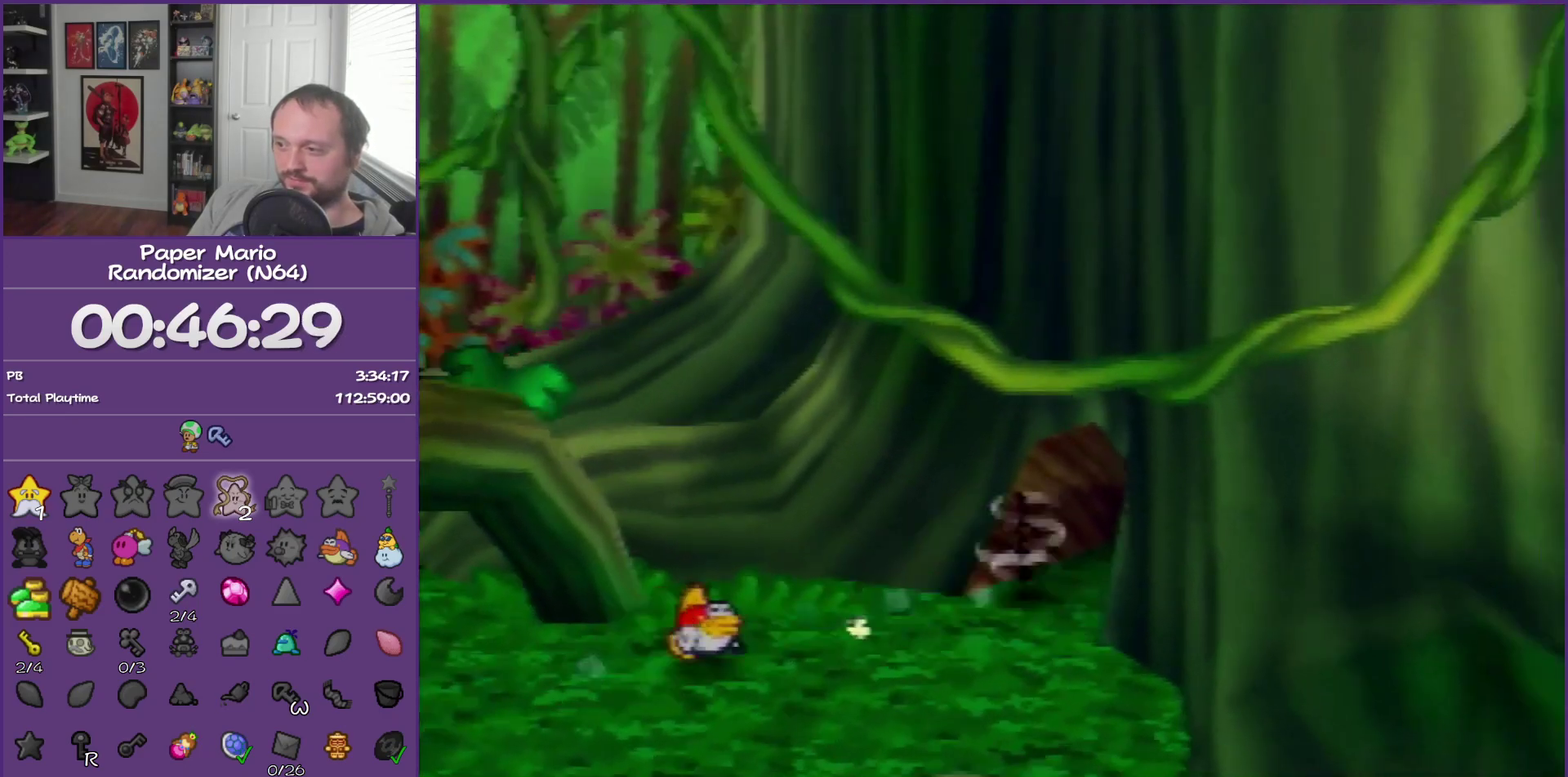
{"buttons": [], "left_stick": "center", "events": [[217, "left_stick", "center"]]}
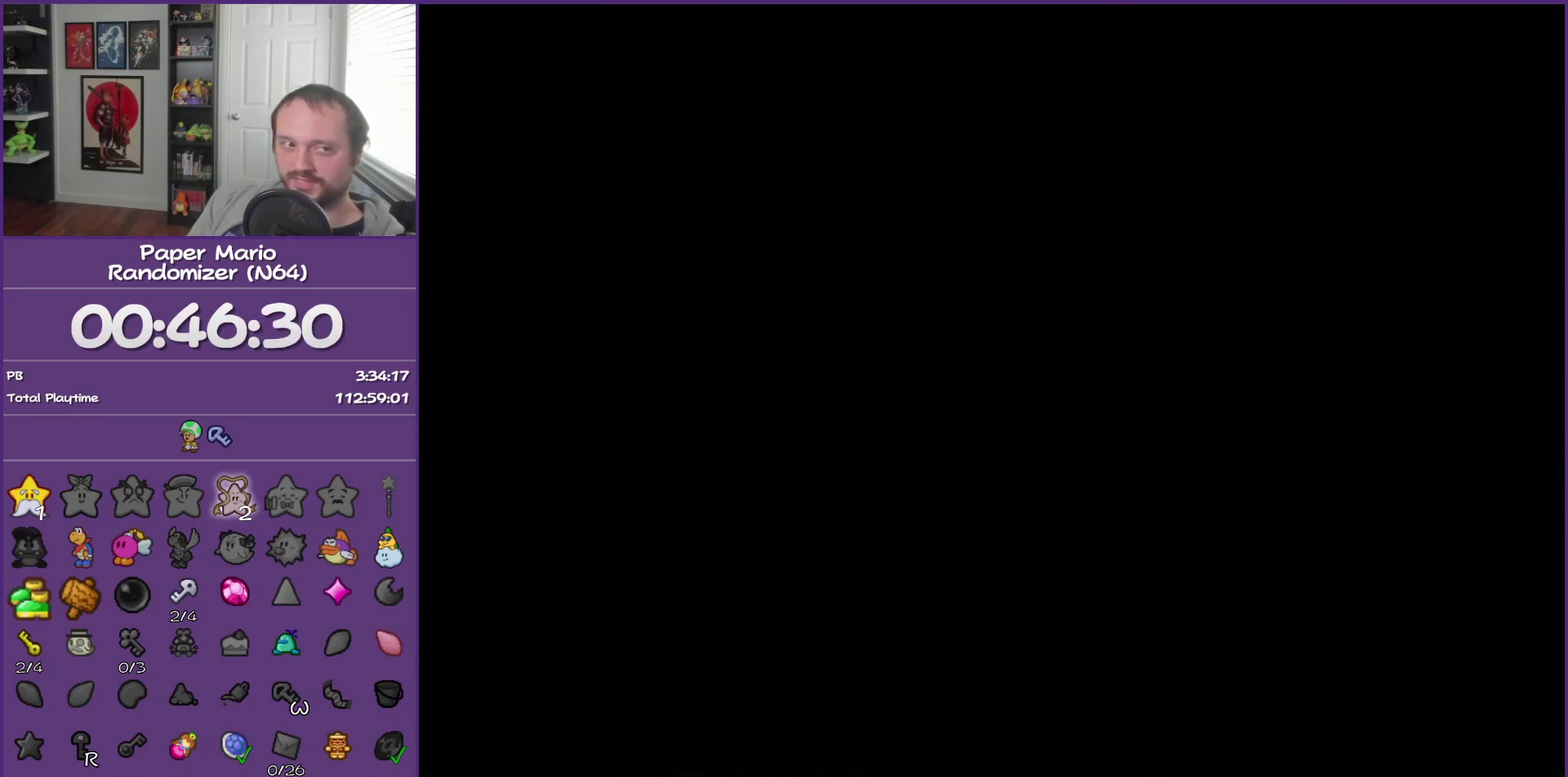
{"buttons": [], "left_stick": "down-right", "events": [[283, "left_stick", "down-right"]]}
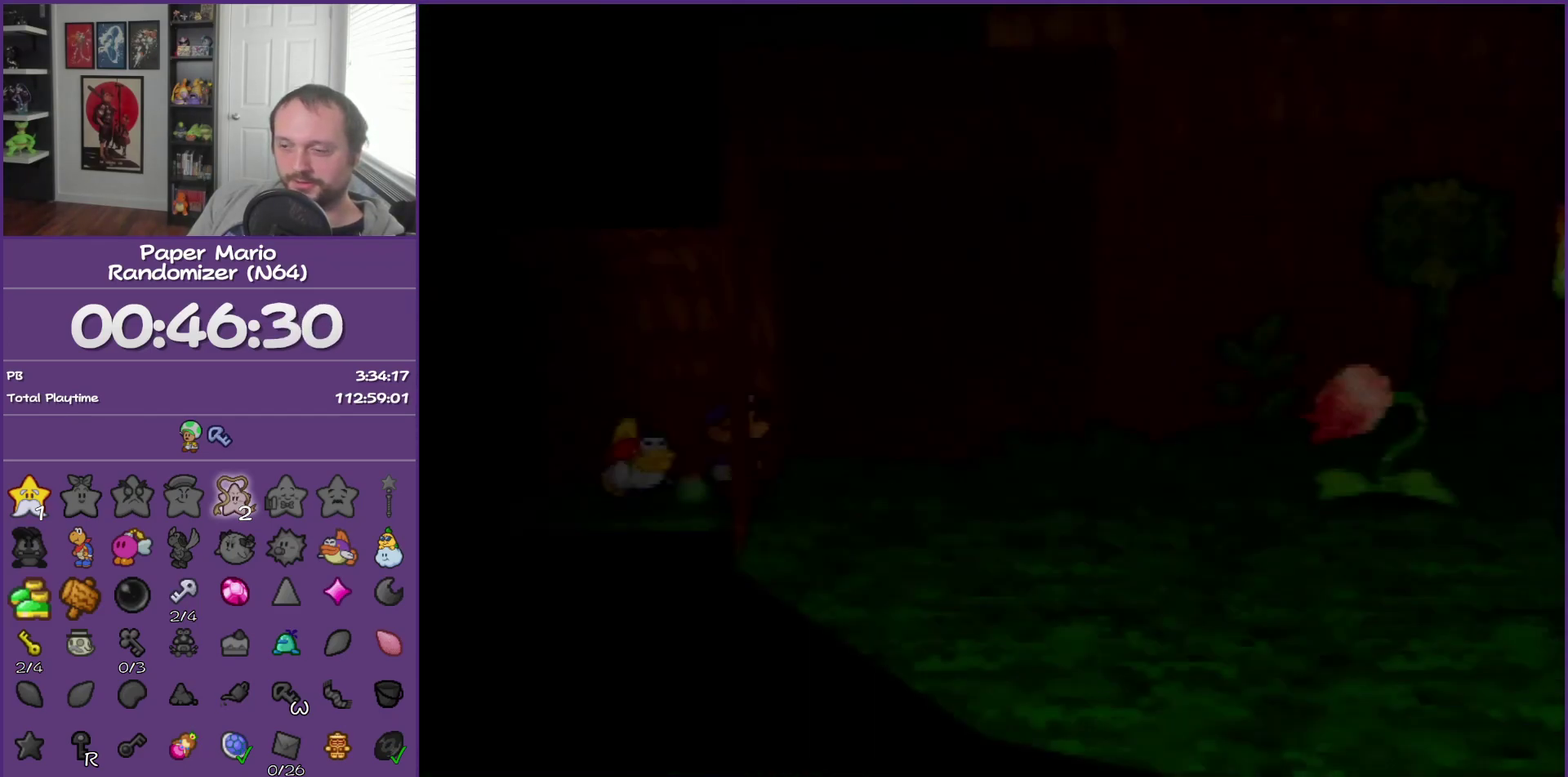
{"buttons": ["Z"], "left_stick": "down-right", "events": [[367, "Z", "down"]]}
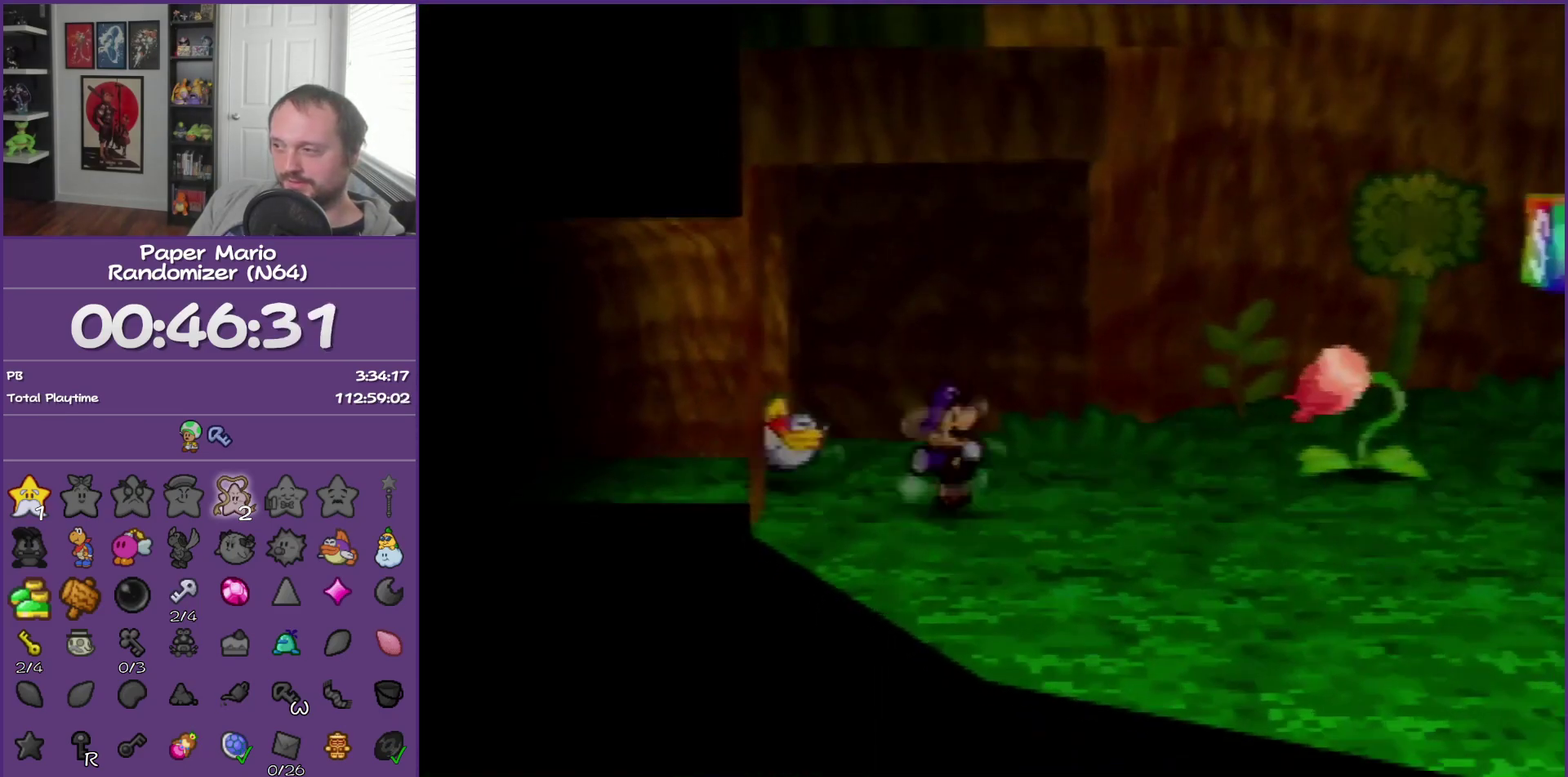
{"buttons": ["A"], "left_stick": "right", "events": [[350, "Z", "up"], [500, "A", "down"], [500, "left_stick", "right"]]}
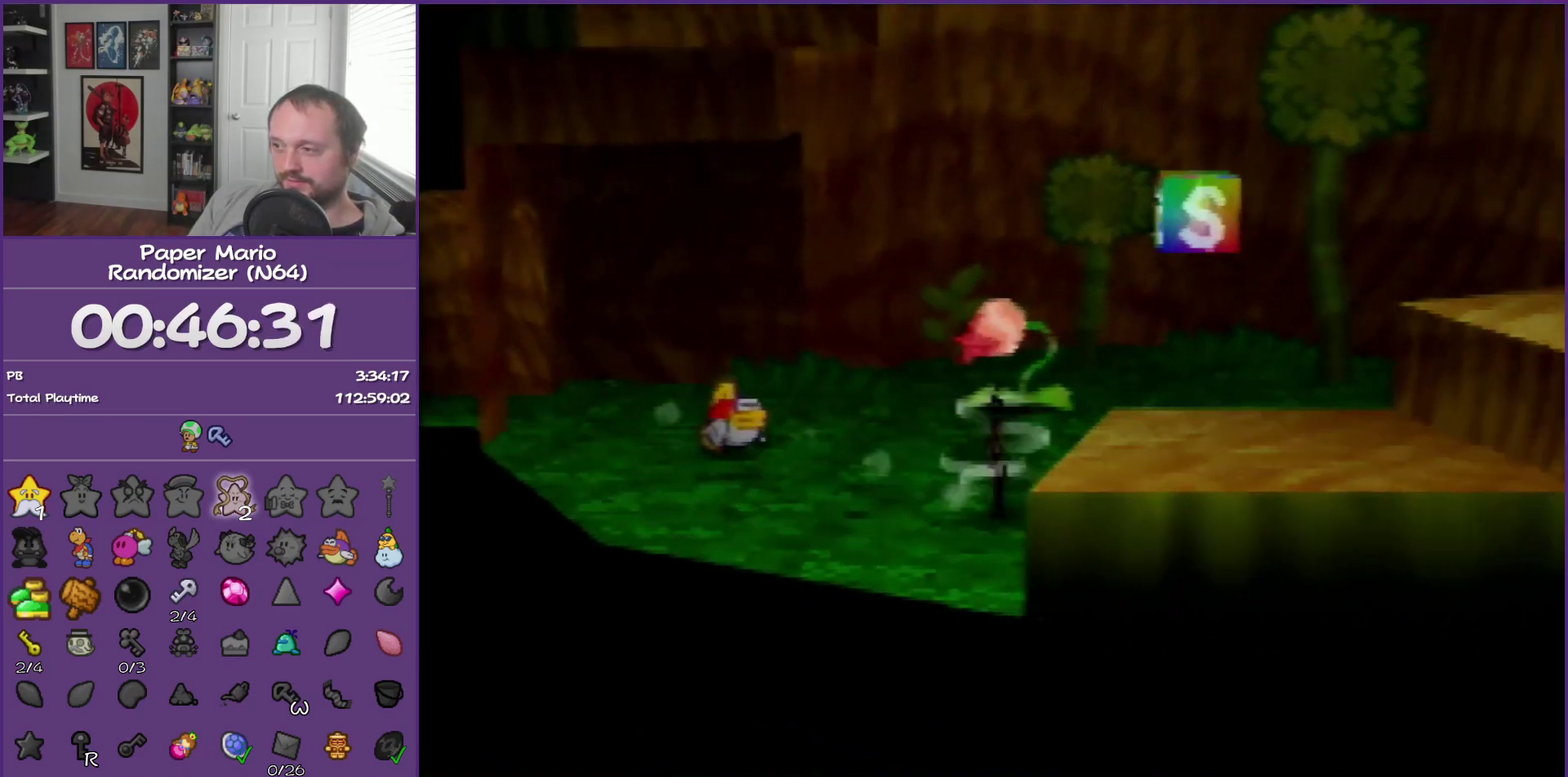
{"buttons": ["Z"], "left_stick": "right", "events": [[183, "A", "up"], [383, "Z", "down"]]}
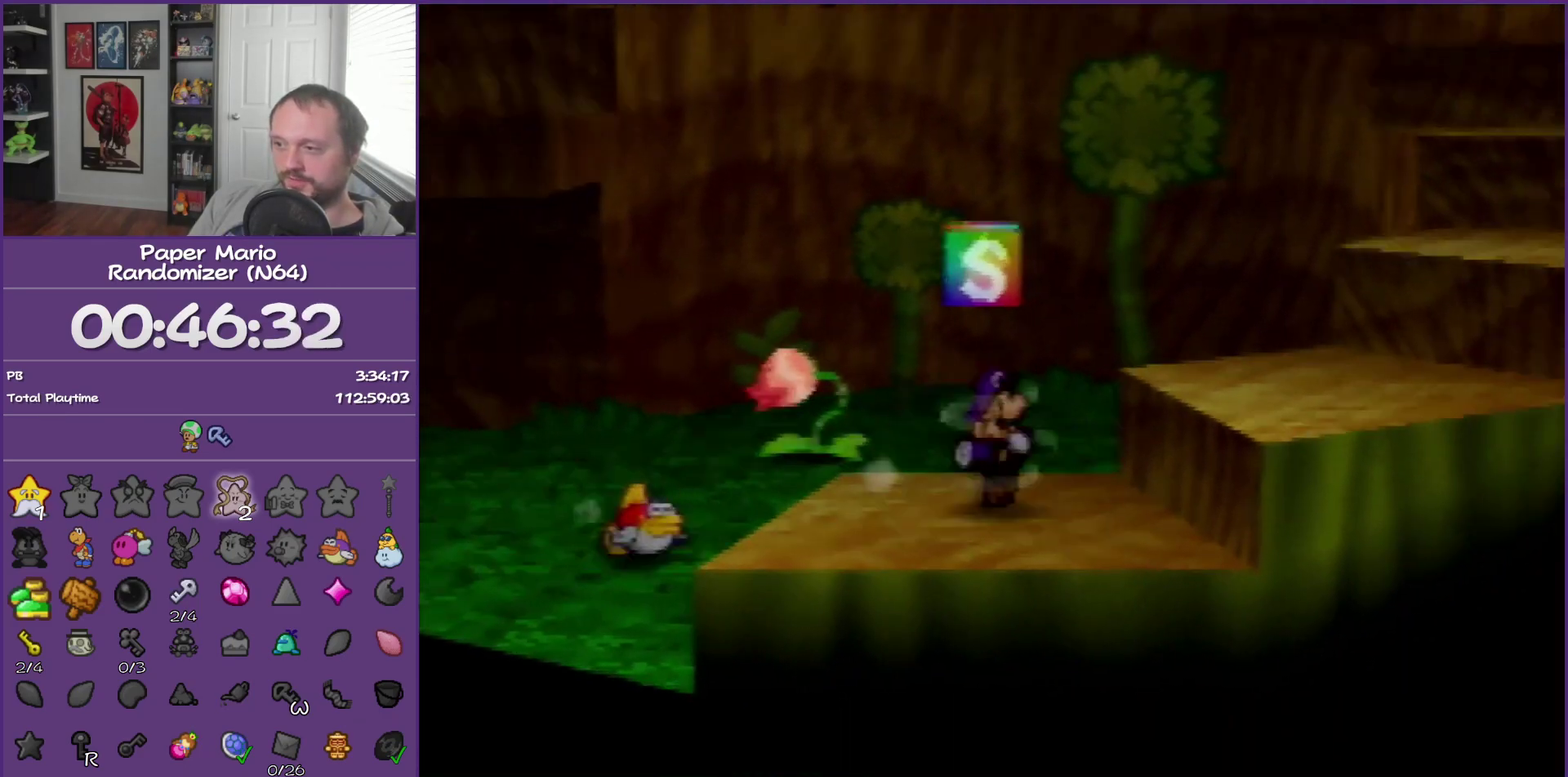
{"buttons": ["Z"], "left_stick": "right", "events": [[33, "Z", "up"], [100, "A", "down"], [250, "A", "up"], [433, "Z", "down"]]}
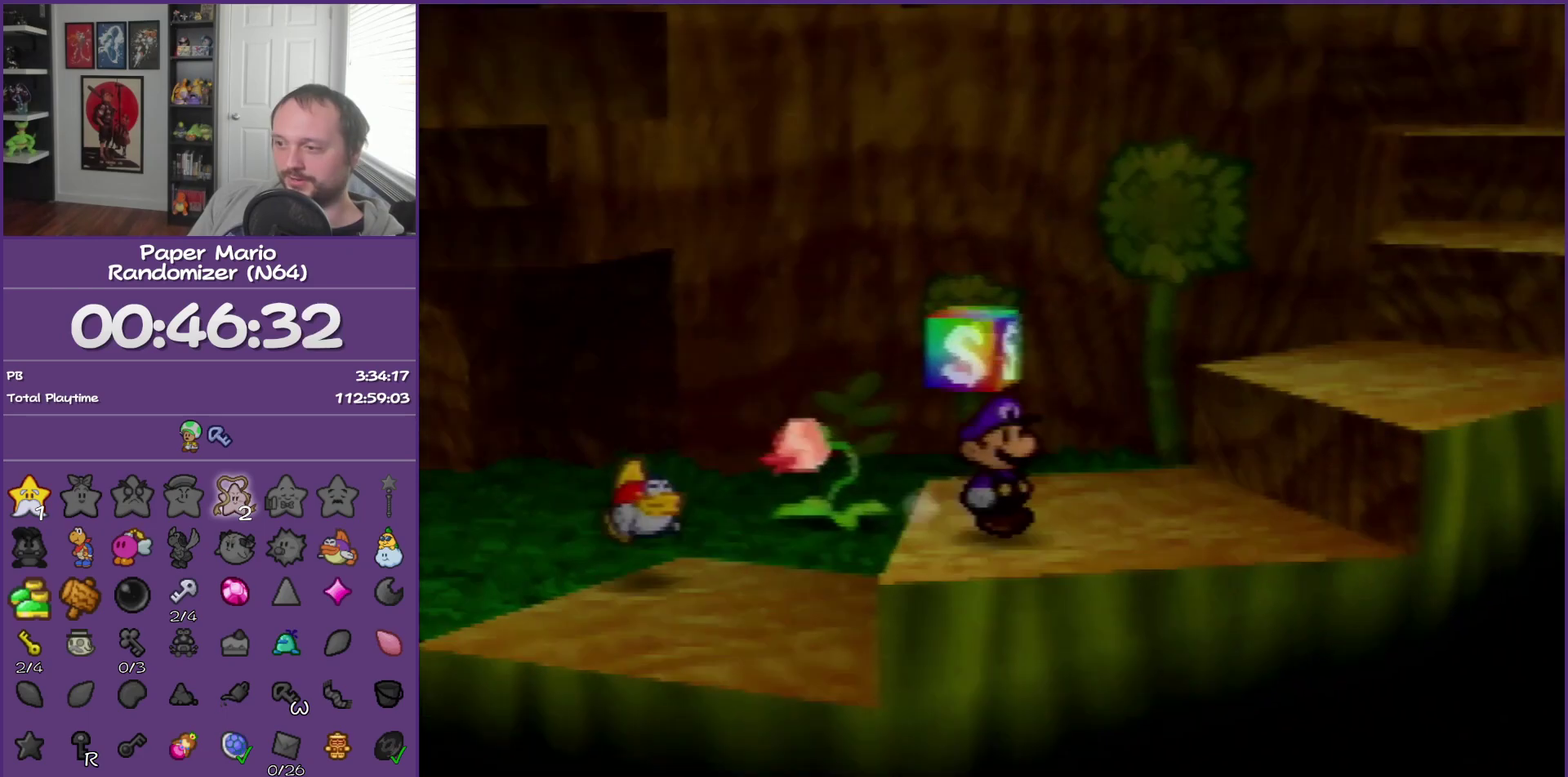
{"buttons": [], "left_stick": "right", "events": [[150, "A", "down"], [150, "Z", "up"], [350, "A", "up"]]}
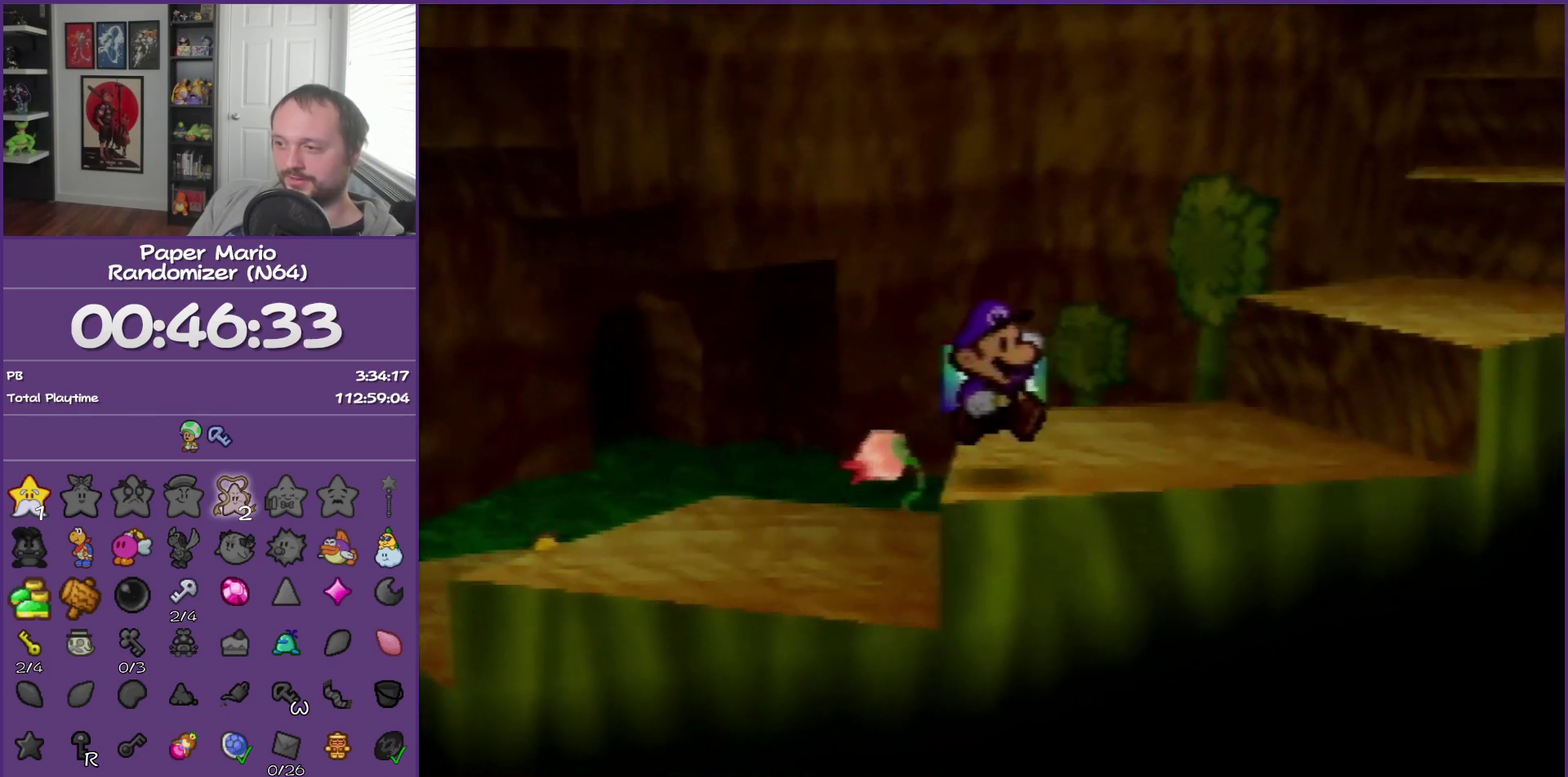
{"buttons": [], "left_stick": "right", "events": [[33, "Z", "down"], [250, "Z", "up"], [283, "A", "down"], [433, "A", "up"]]}